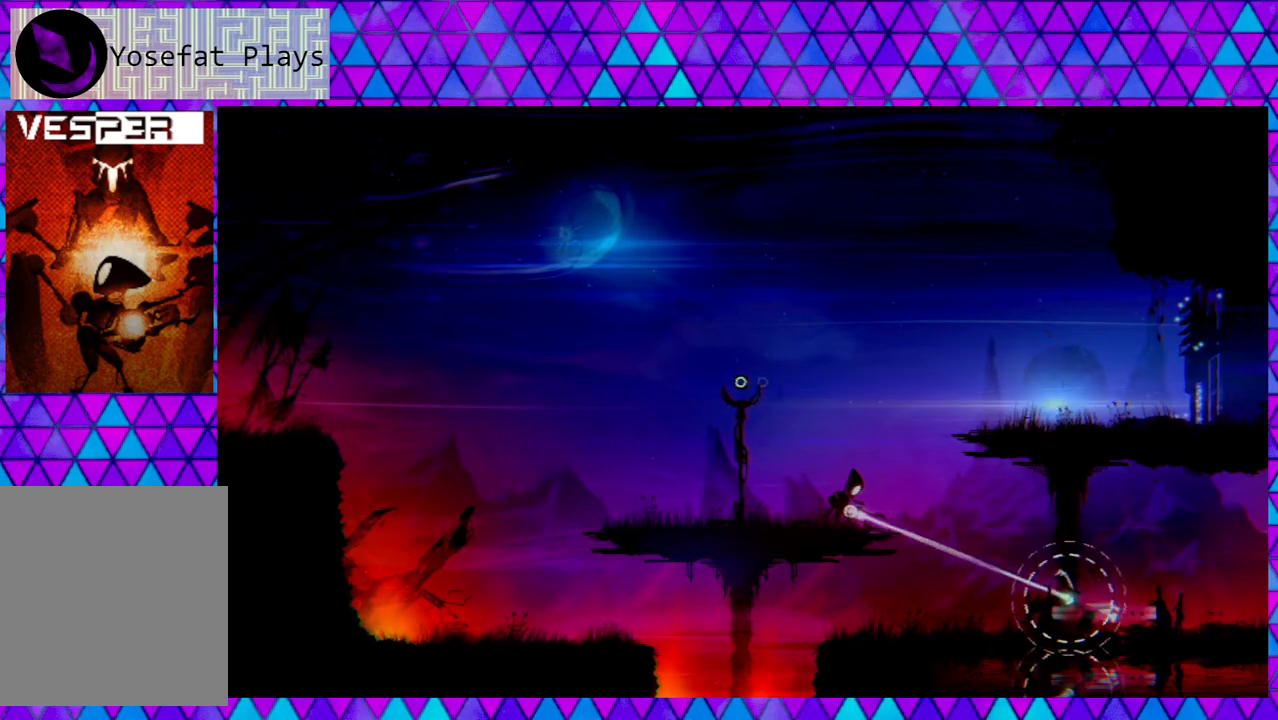
Gameplay with a controller (Nintendo layout); each line is a JSON object with the inputs held at the frame after it. "events" lists button and stick changes between this image and that frame as [ms after this image, input, new state], when the widget could be followed in between.
{"buttons": ["R2"], "left_stick": "center", "right_stick": "down-right", "events": []}
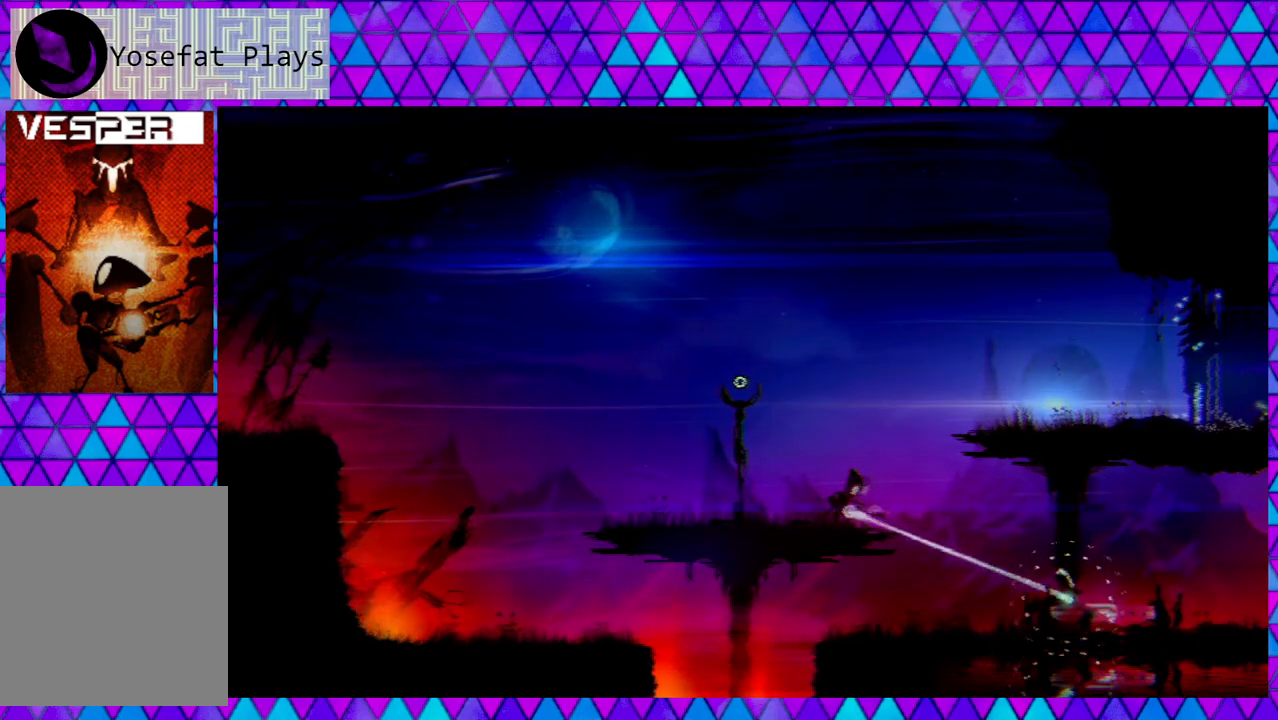
{"buttons": ["R2"], "left_stick": "center", "right_stick": "down-right", "events": []}
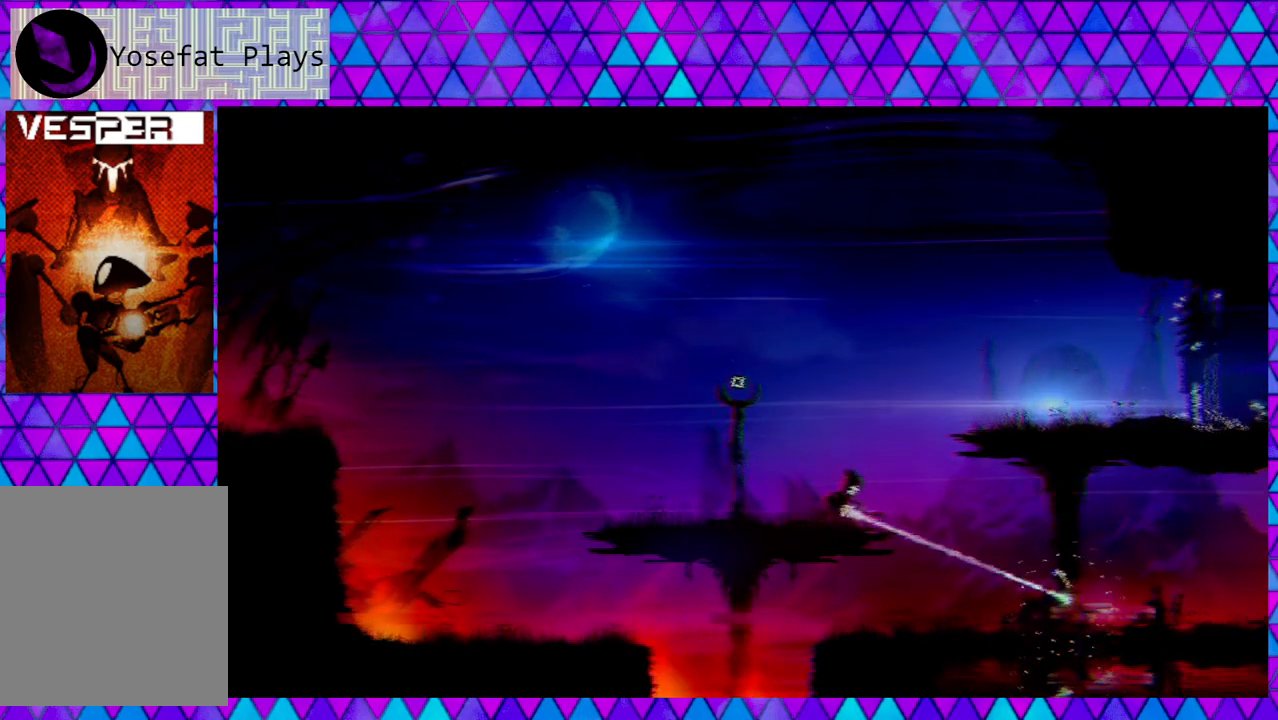
{"buttons": ["R2"], "left_stick": "center", "right_stick": "down-right", "events": []}
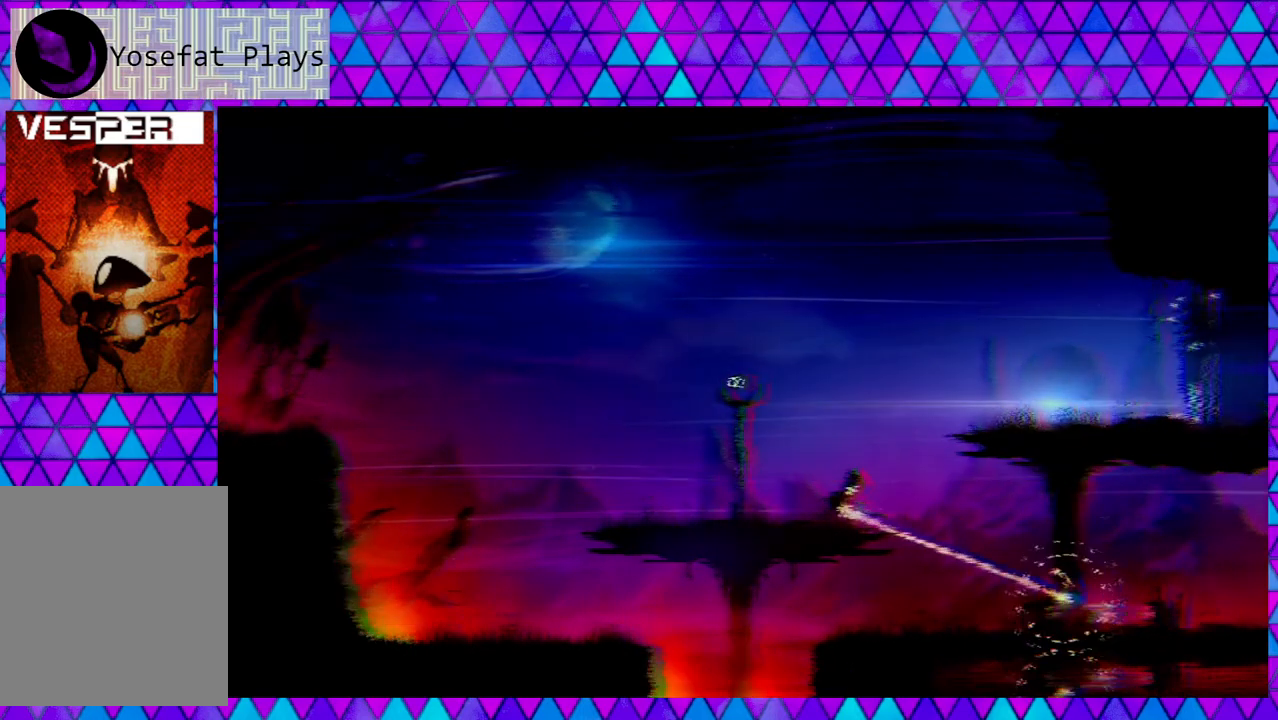
{"buttons": ["R2"], "left_stick": "center", "right_stick": "down-right", "events": []}
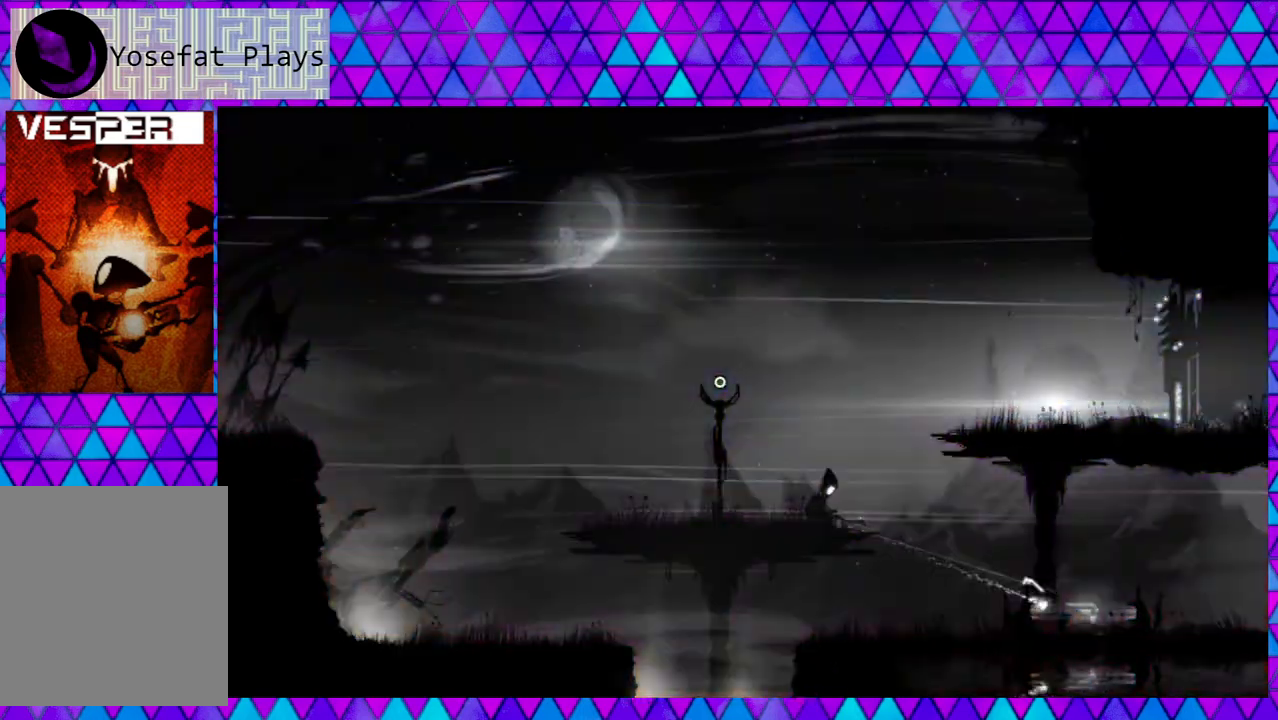
{"buttons": ["R2"], "left_stick": "center", "right_stick": "down-right", "events": []}
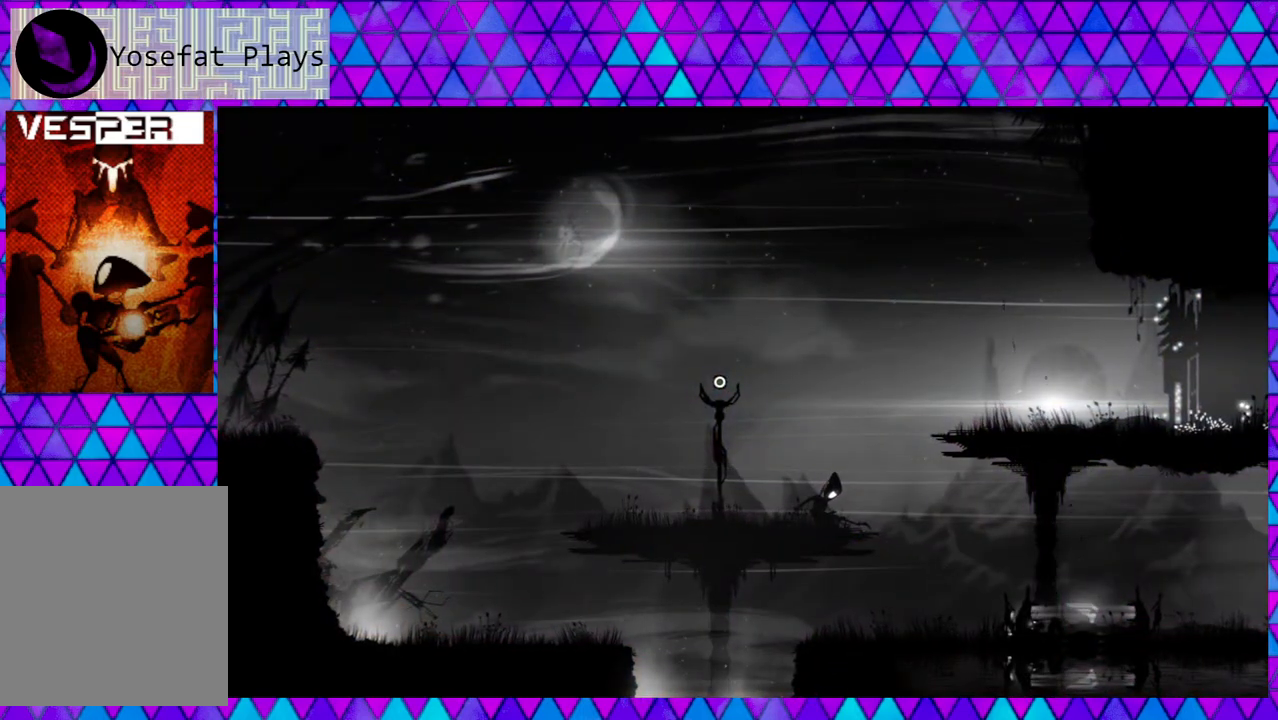
{"buttons": [], "left_stick": "center", "right_stick": "center", "events": [[267, "R2", "up"], [400, "right_stick", "center"]]}
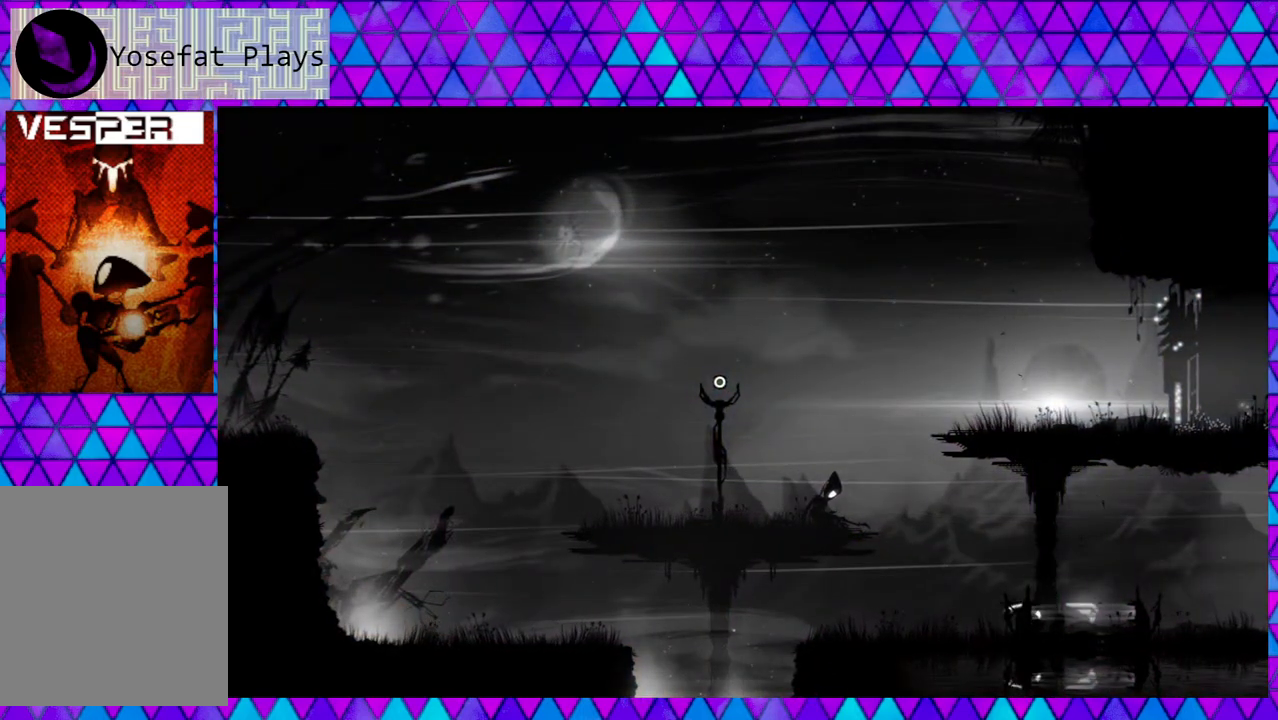
{"buttons": [], "left_stick": "left", "right_stick": "center", "events": [[200, "left_stick", "left"]]}
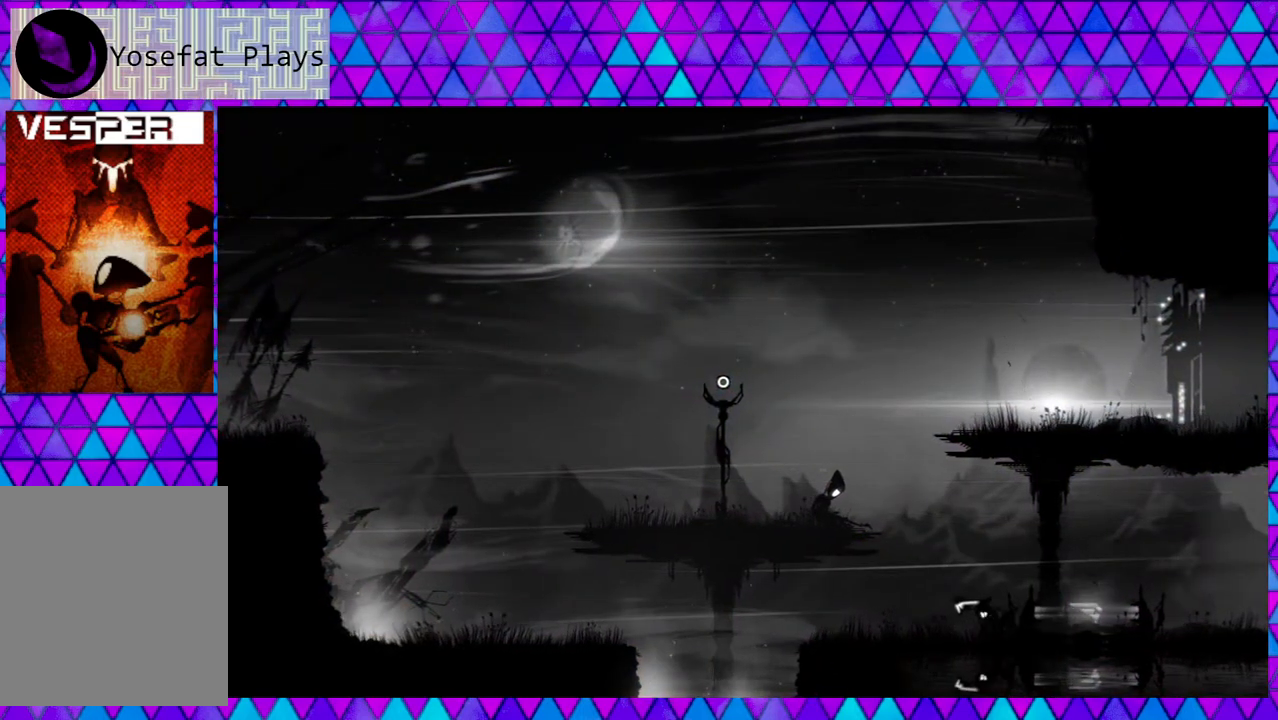
{"buttons": [], "left_stick": "center", "right_stick": "center", "events": [[400, "left_stick", "center"]]}
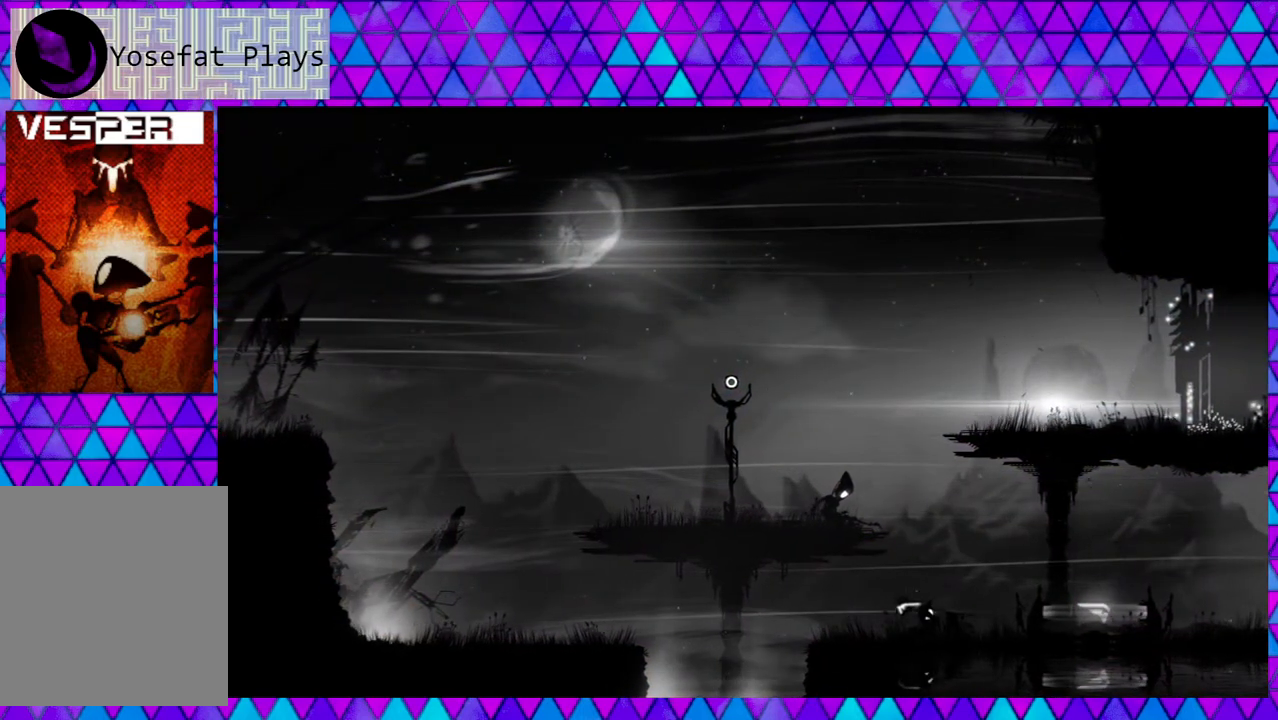
{"buttons": [], "left_stick": "center", "right_stick": "center", "events": []}
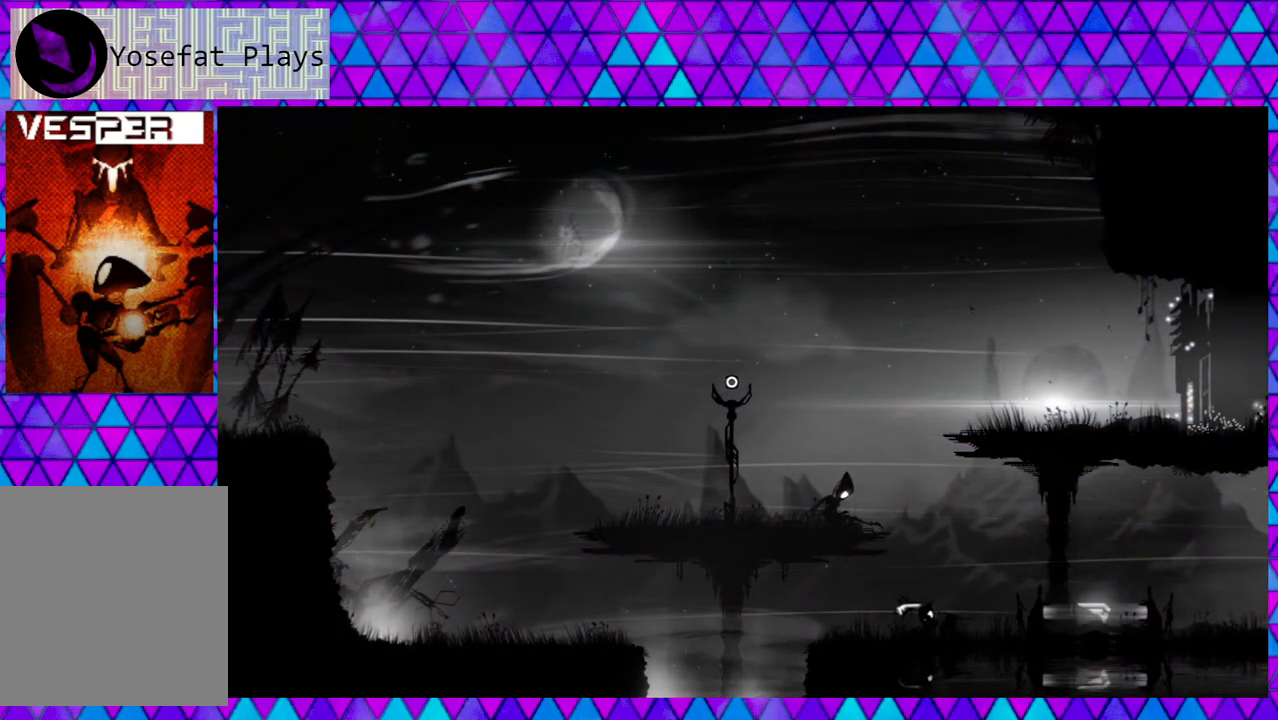
{"buttons": [], "left_stick": "right", "right_stick": "center", "events": [[33, "left_stick", "right"]]}
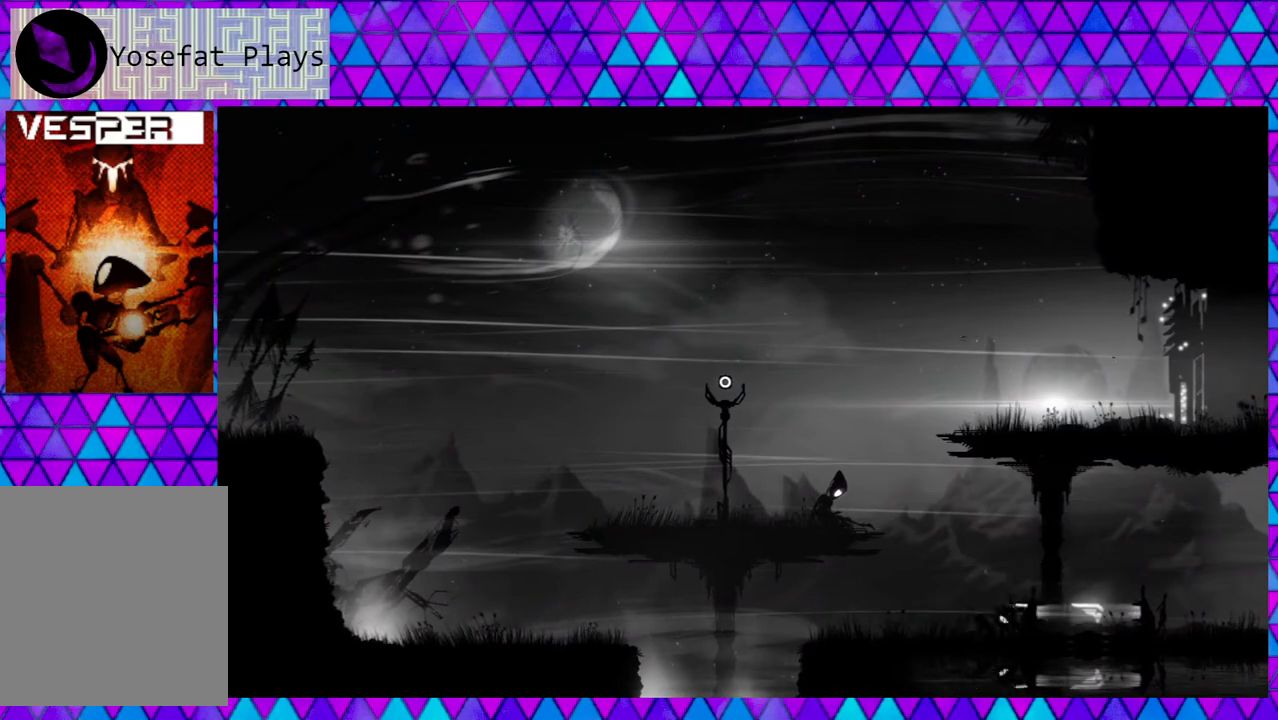
{"buttons": [], "left_stick": "right", "right_stick": "center", "events": []}
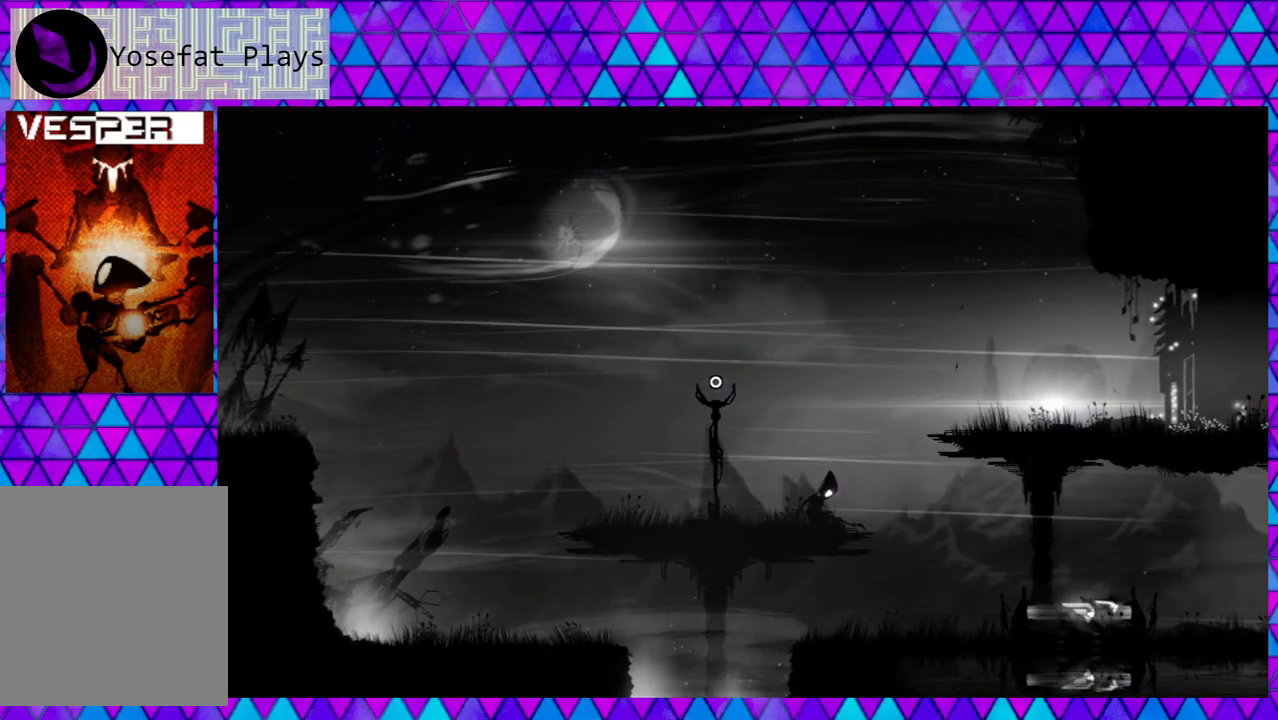
{"buttons": [], "left_stick": "right", "right_stick": "center", "events": []}
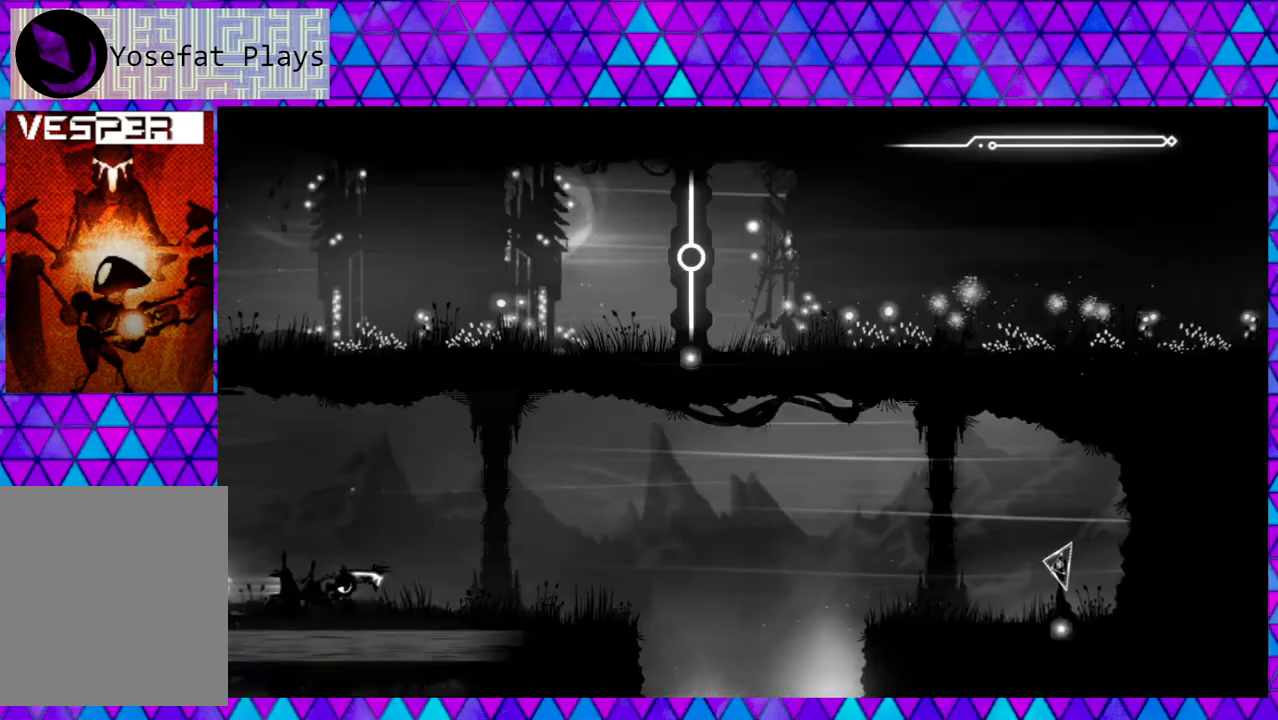
{"buttons": [], "left_stick": "center", "right_stick": "center", "events": [[200, "left_stick", "down-right"], [383, "left_stick", "center"]]}
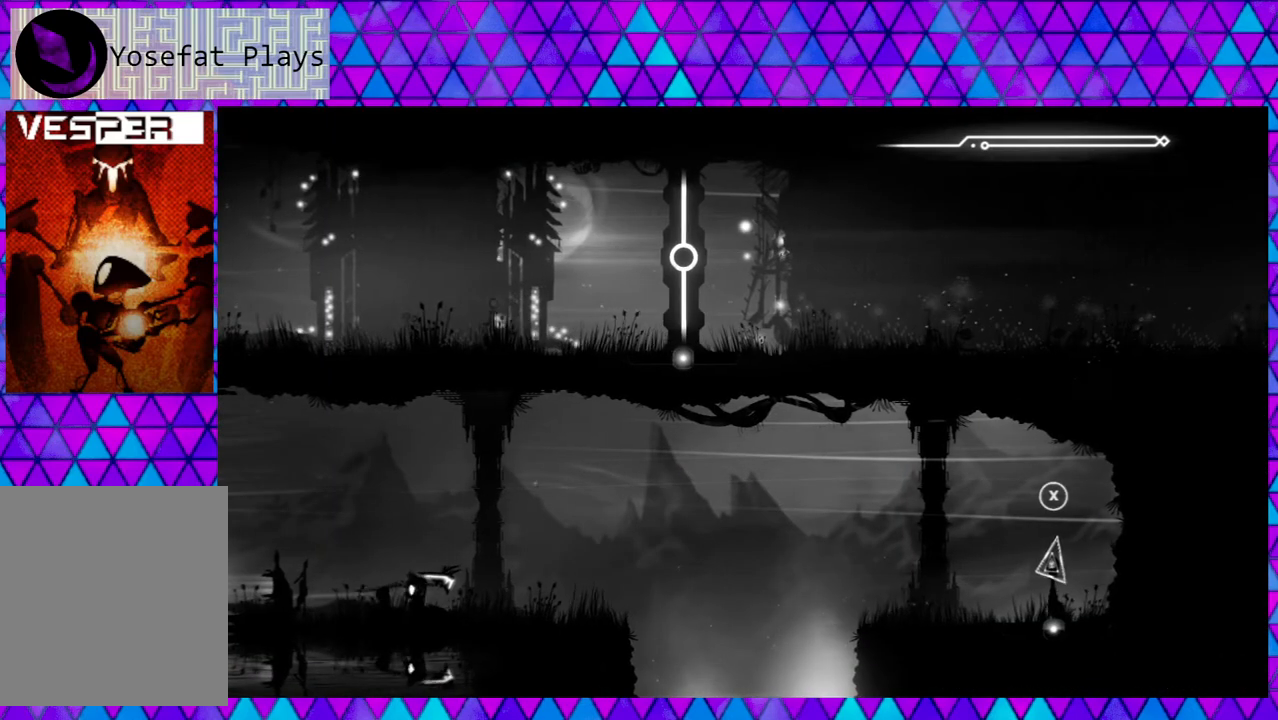
{"buttons": [], "left_stick": "center", "right_stick": "center", "events": []}
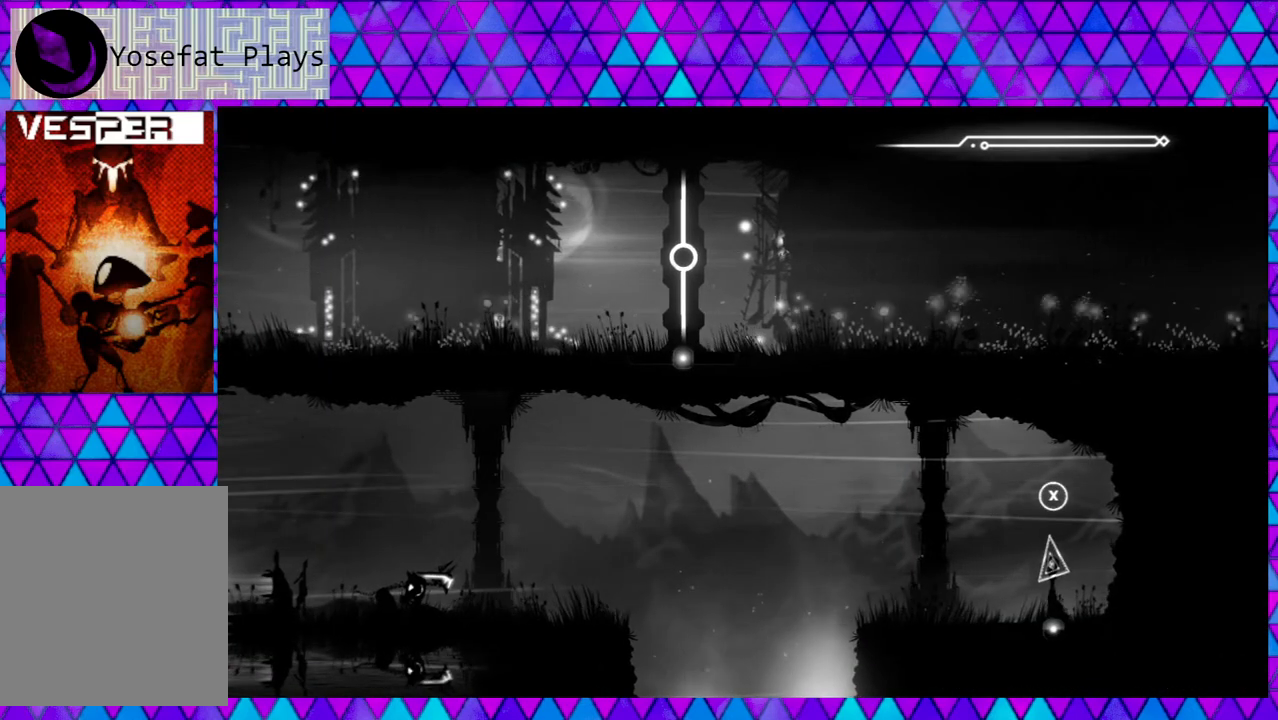
{"buttons": [], "left_stick": "center", "right_stick": "center", "events": []}
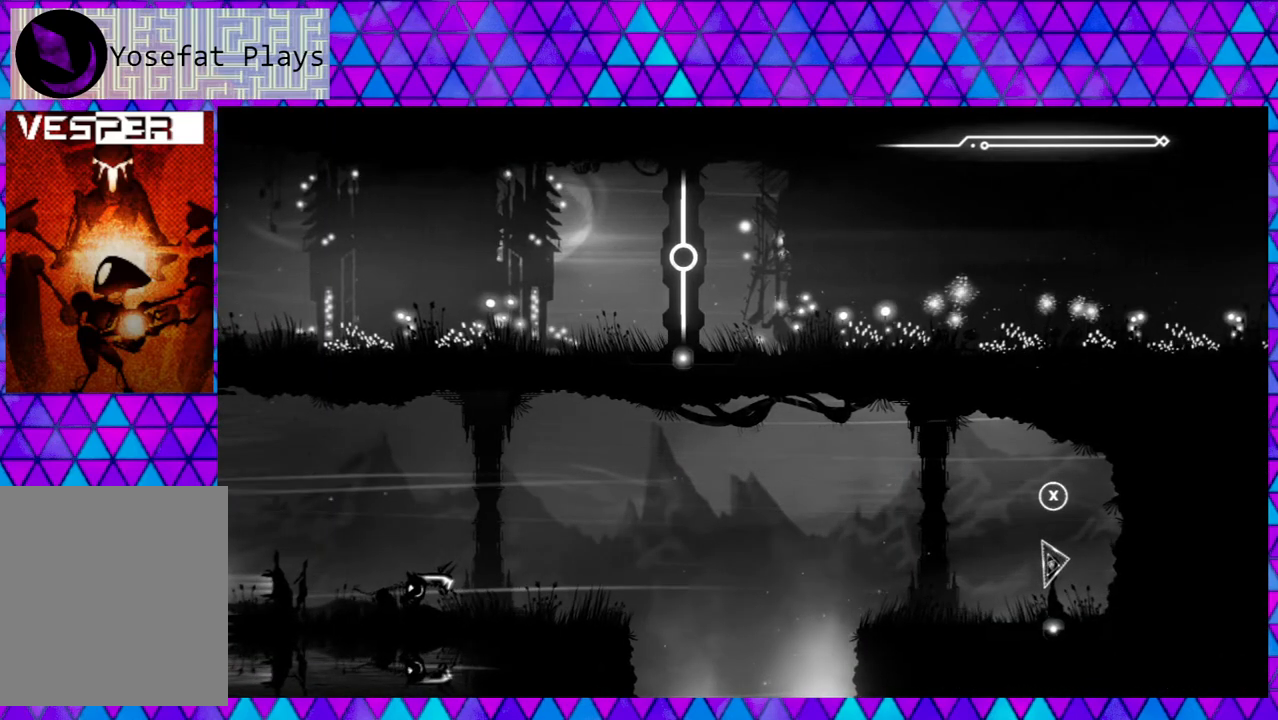
{"buttons": [], "left_stick": "center", "right_stick": "center", "events": []}
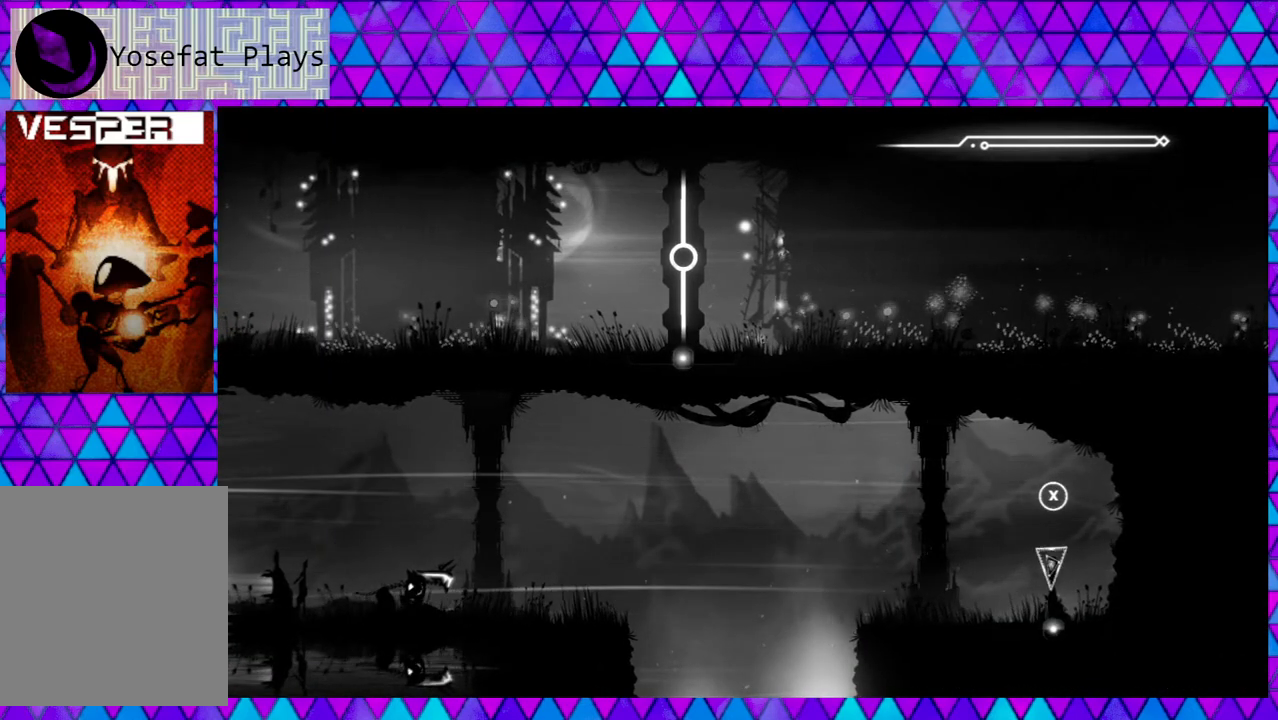
{"buttons": ["B"], "left_stick": "center", "right_stick": "center", "events": [[50, "B", "down"]]}
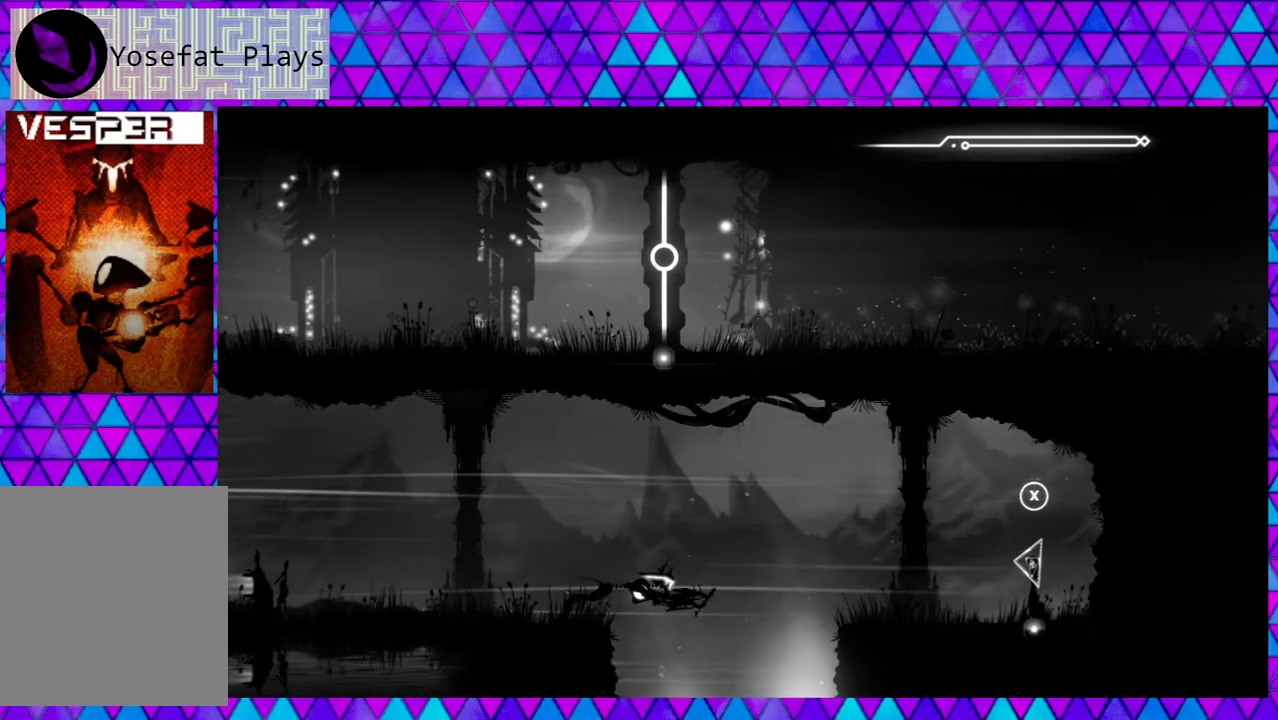
{"buttons": [], "left_stick": "center", "right_stick": "center", "events": [[133, "B", "up"]]}
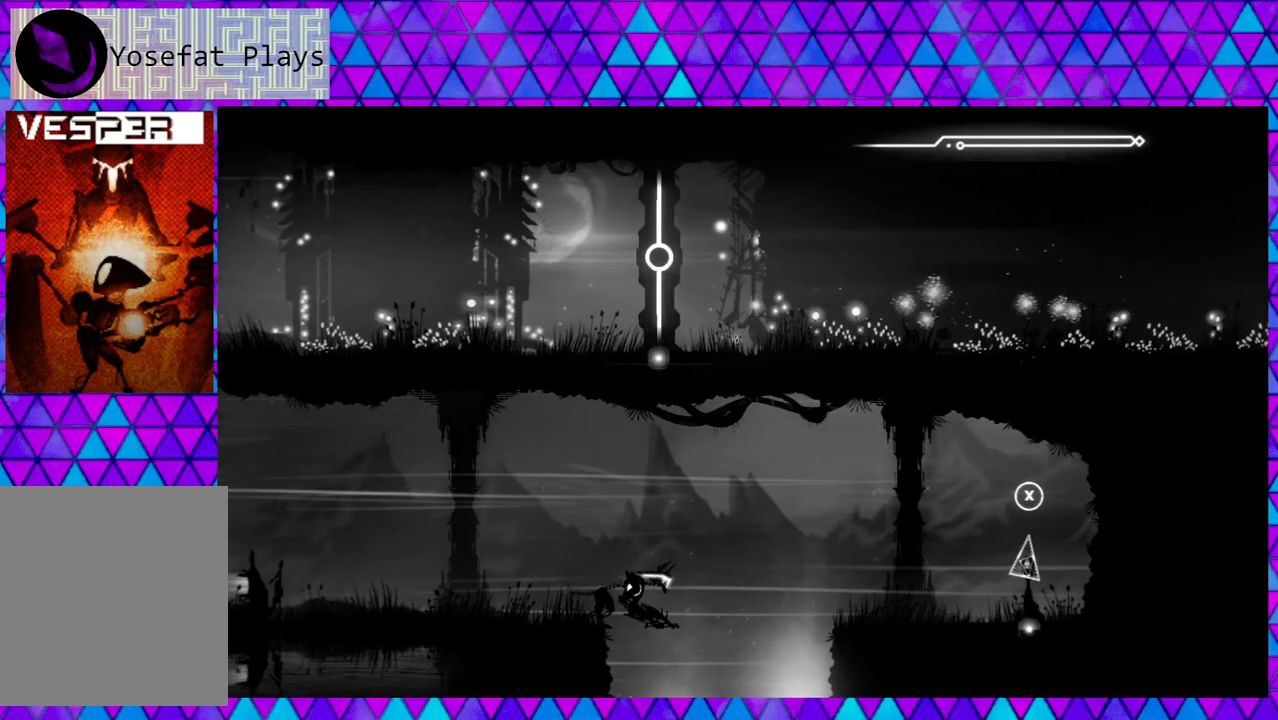
{"buttons": [], "left_stick": "center", "right_stick": "center", "events": [[50, "left_stick", "left"], [433, "left_stick", "center"]]}
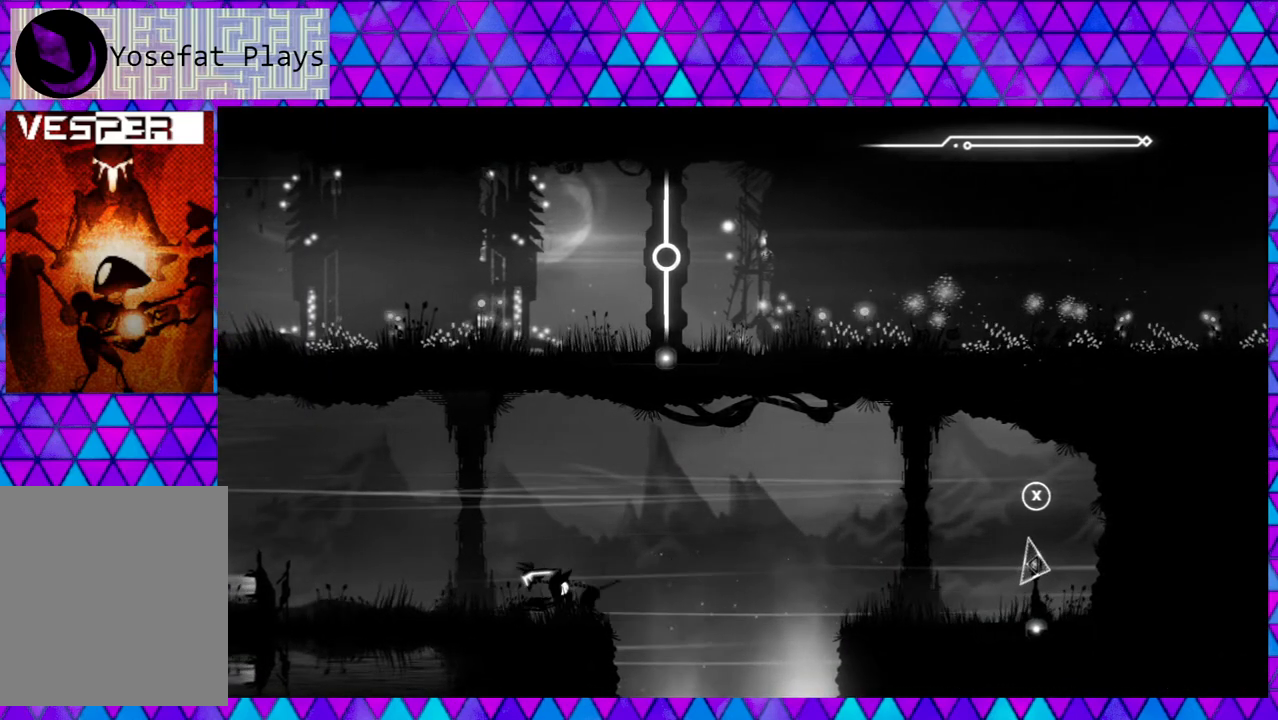
{"buttons": [], "left_stick": "center", "right_stick": "center", "events": [[333, "left_stick", "right"], [433, "left_stick", "center"]]}
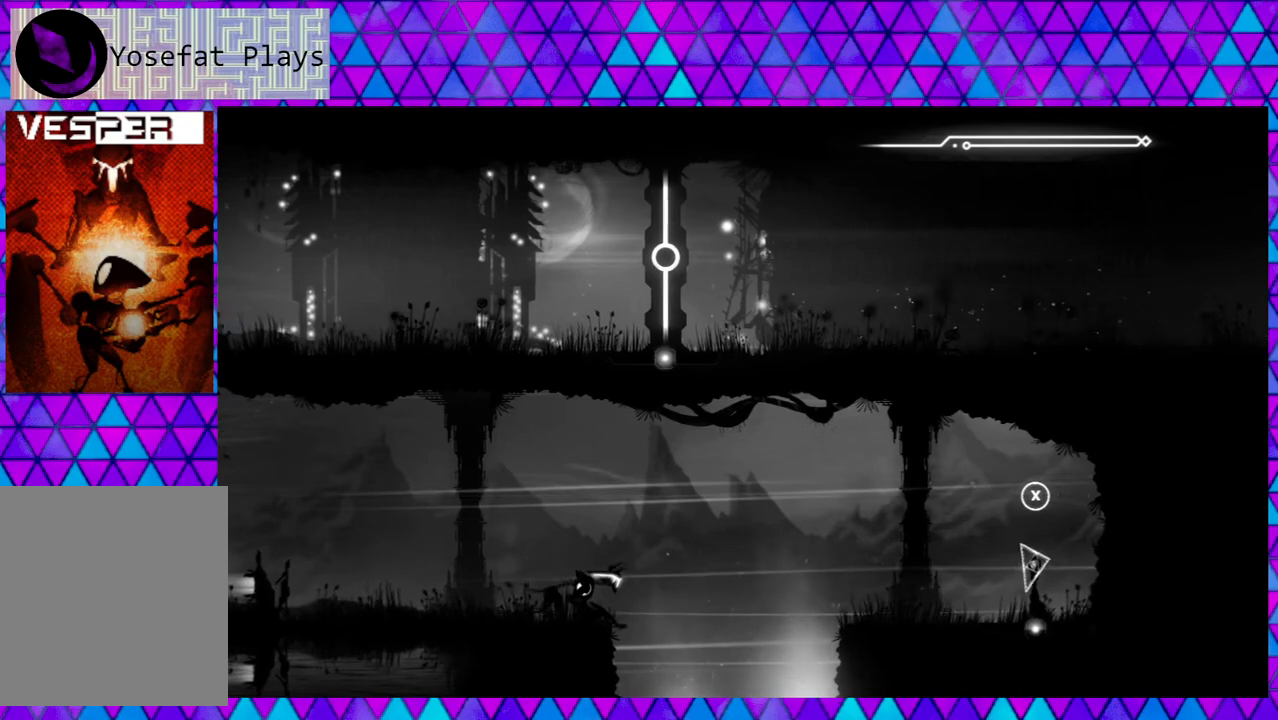
{"buttons": ["B"], "left_stick": "center", "right_stick": "center", "events": [[400, "B", "down"]]}
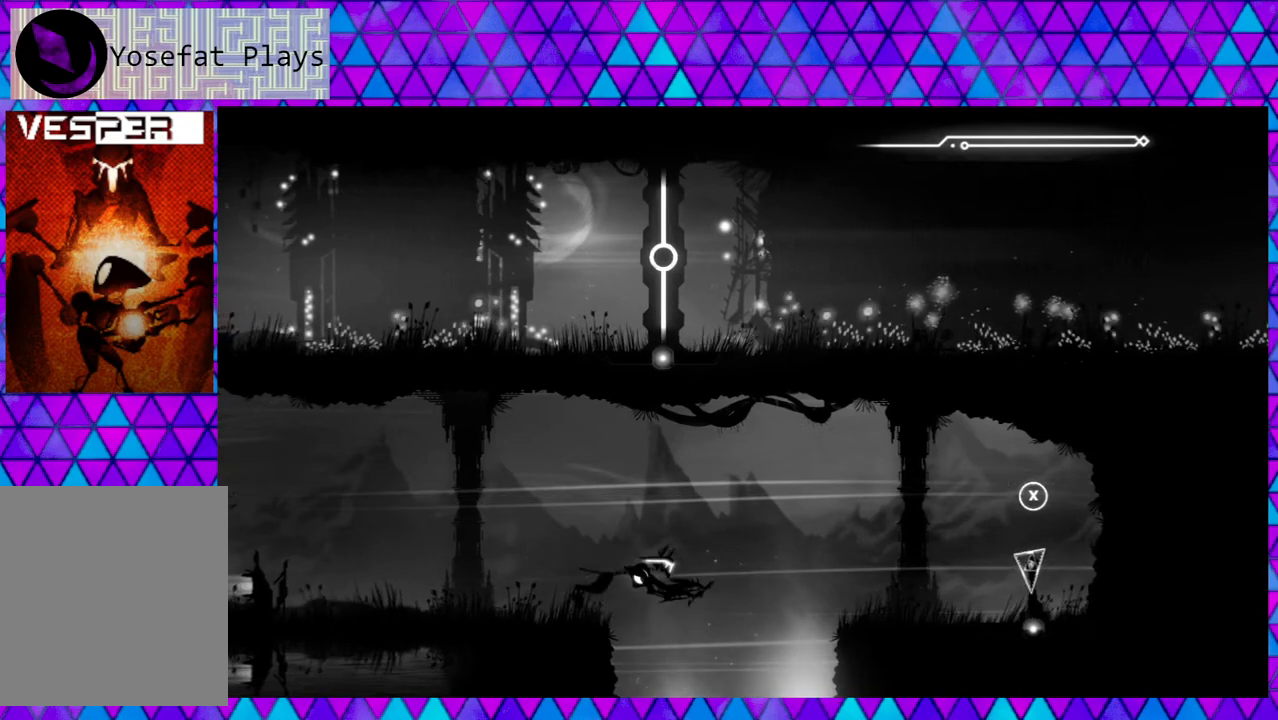
{"buttons": ["B"], "left_stick": "center", "right_stick": "center", "events": []}
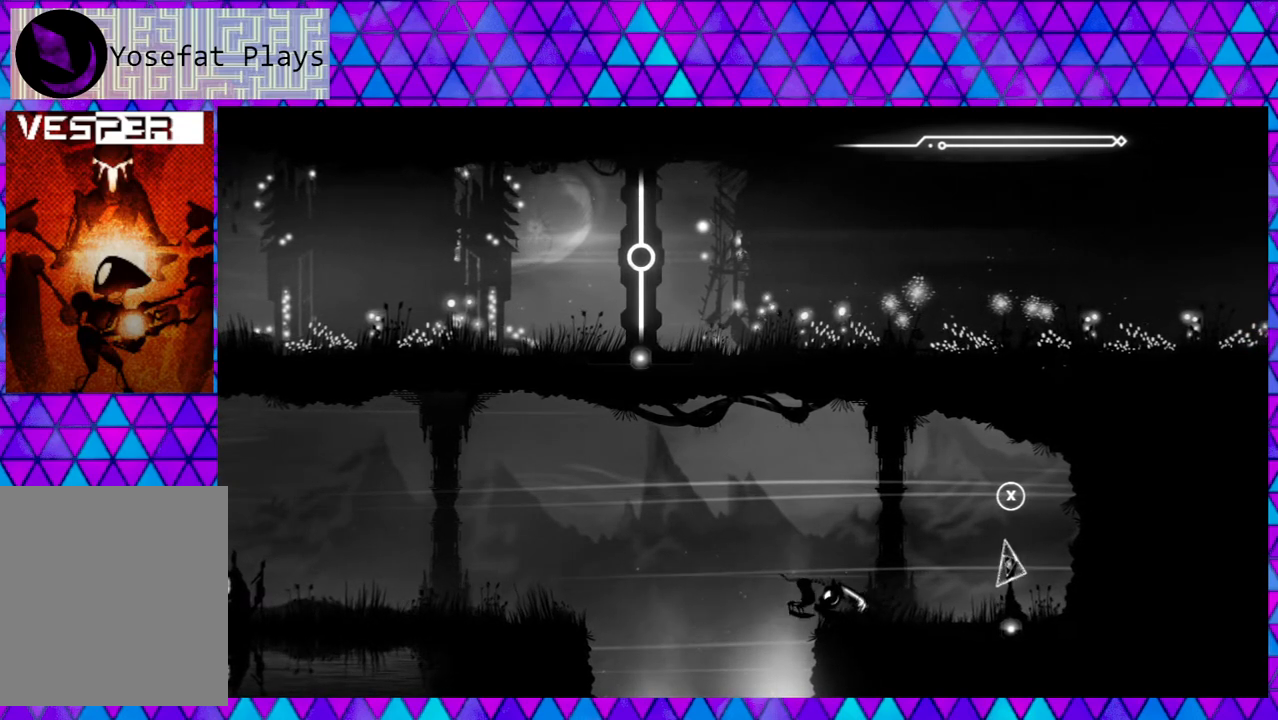
{"buttons": [], "left_stick": "right", "right_stick": "center", "events": [[150, "B", "up"], [167, "left_stick", "right"]]}
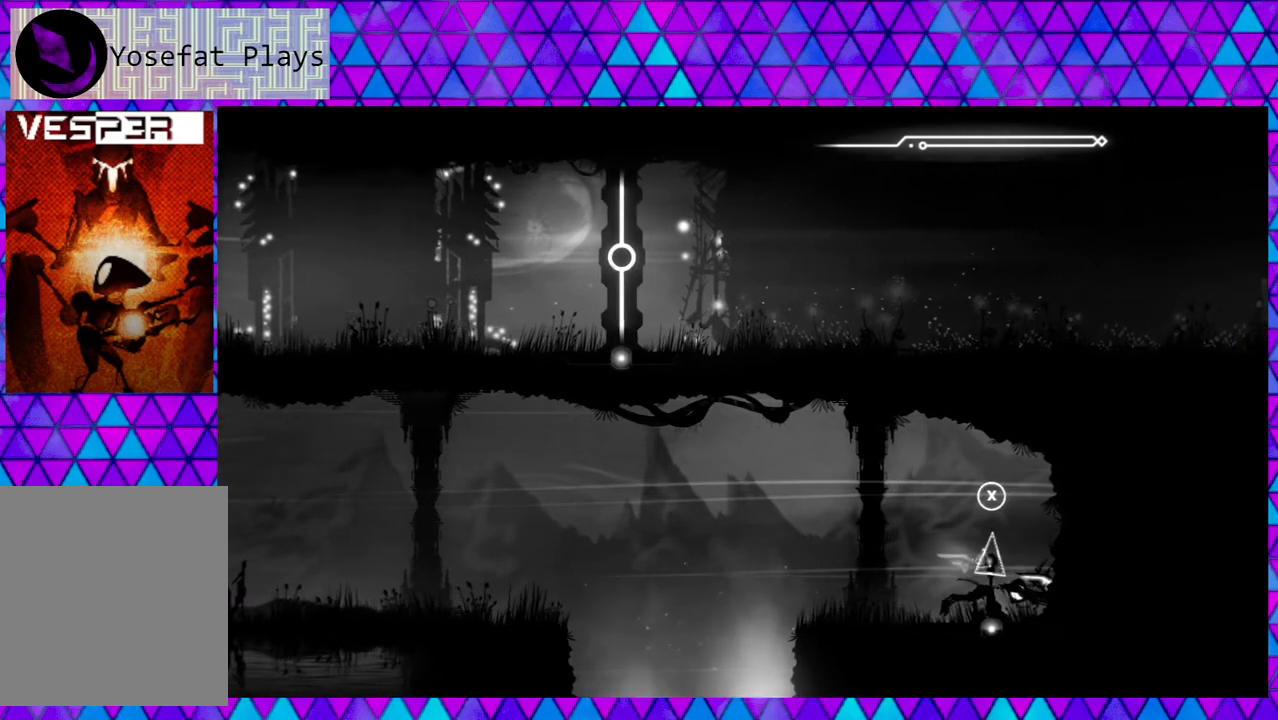
{"buttons": [], "left_stick": "center", "right_stick": "center", "events": [[117, "left_stick", "center"]]}
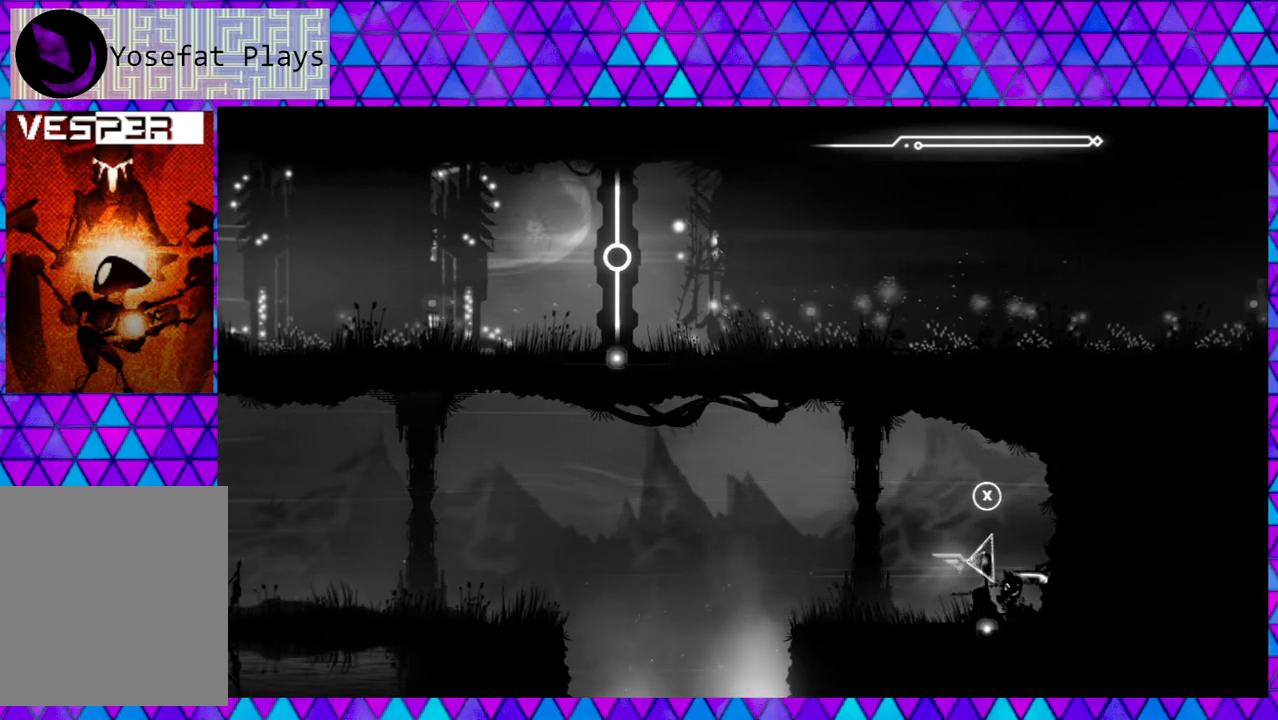
{"buttons": [], "left_stick": "left", "right_stick": "center", "events": [[67, "left_stick", "left"]]}
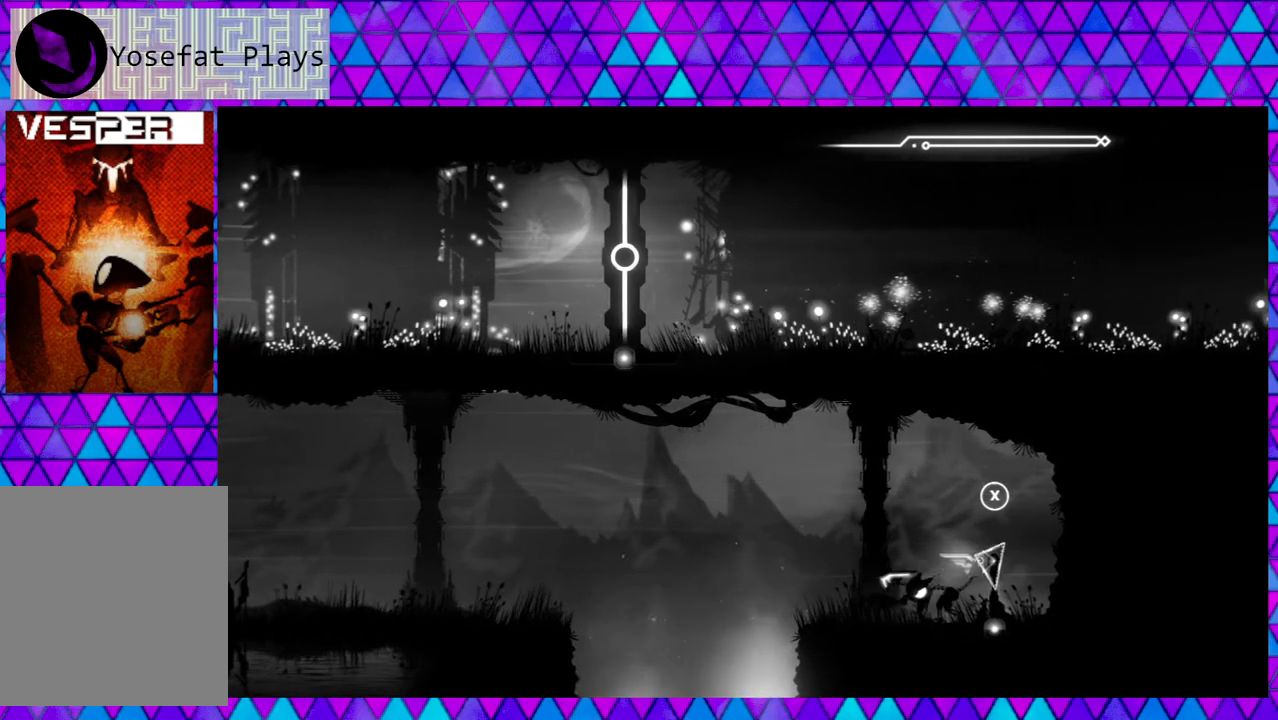
{"buttons": [], "left_stick": "down-right", "right_stick": "center", "events": [[33, "left_stick", "center"], [383, "left_stick", "down-right"]]}
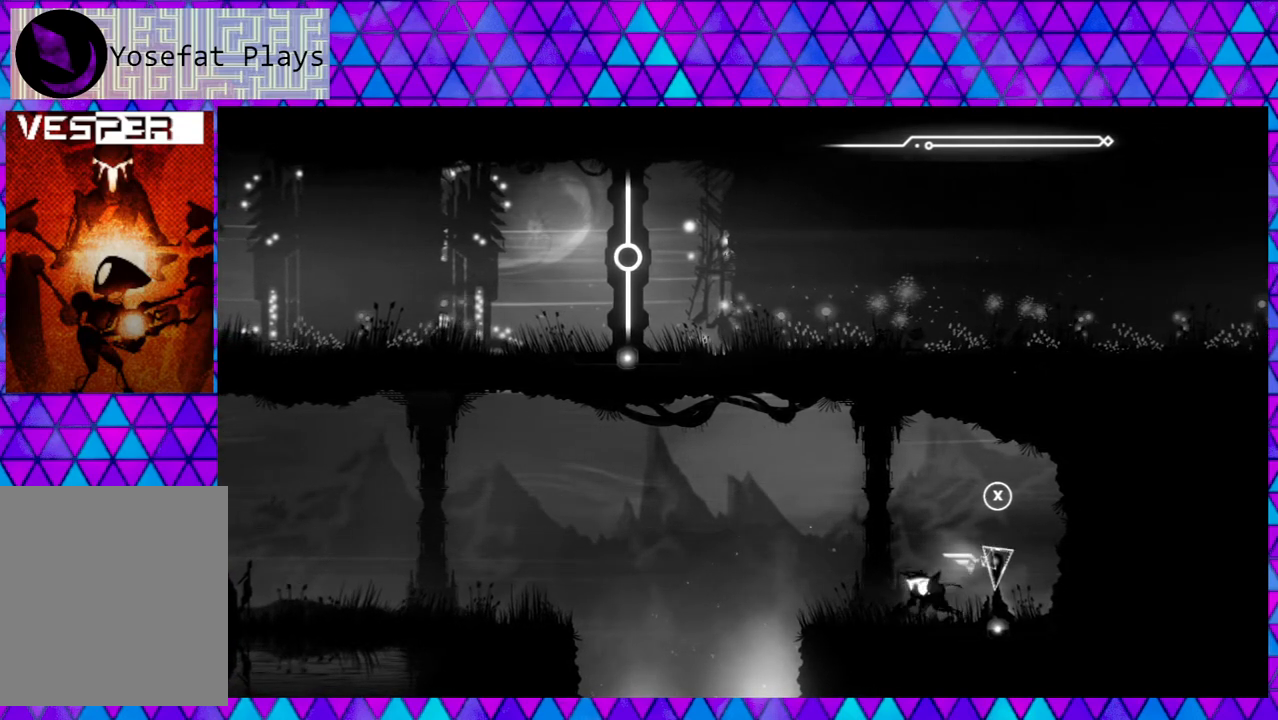
{"buttons": ["Y"], "left_stick": "center", "right_stick": "center", "events": [[50, "left_stick", "center"], [417, "Y", "down"]]}
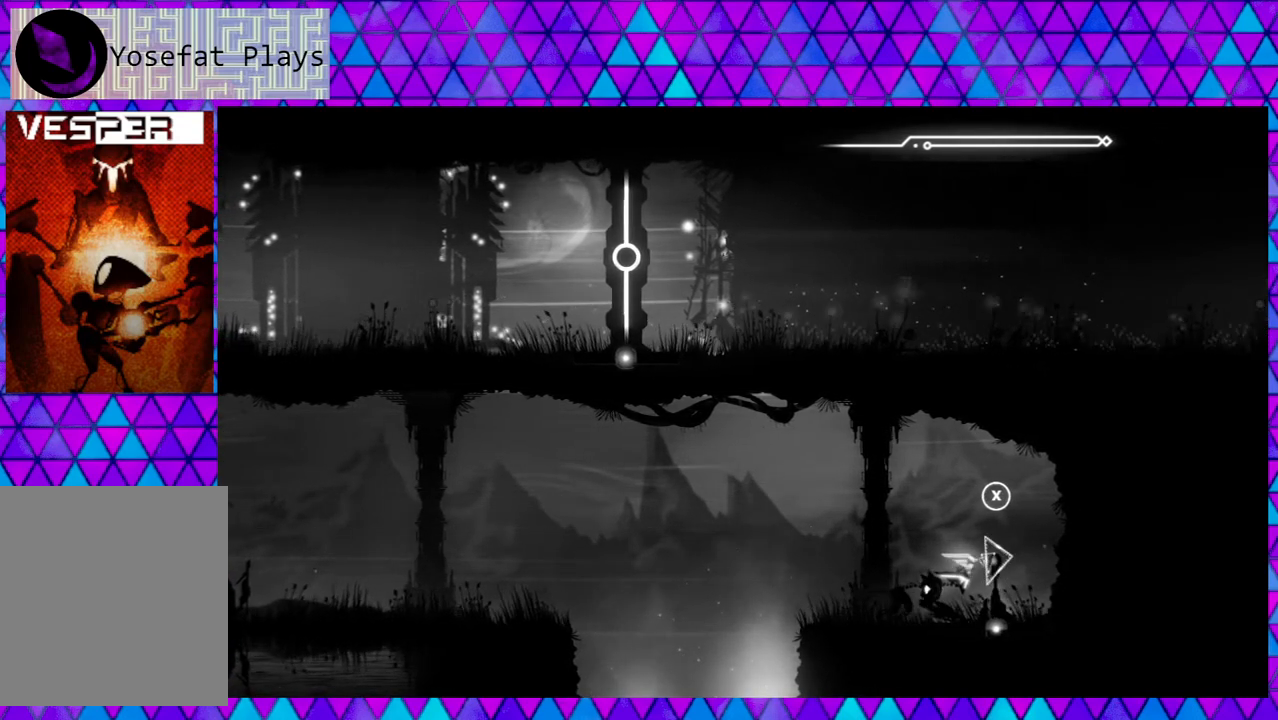
{"buttons": [], "left_stick": "center", "right_stick": "center", "events": [[50, "Y", "up"]]}